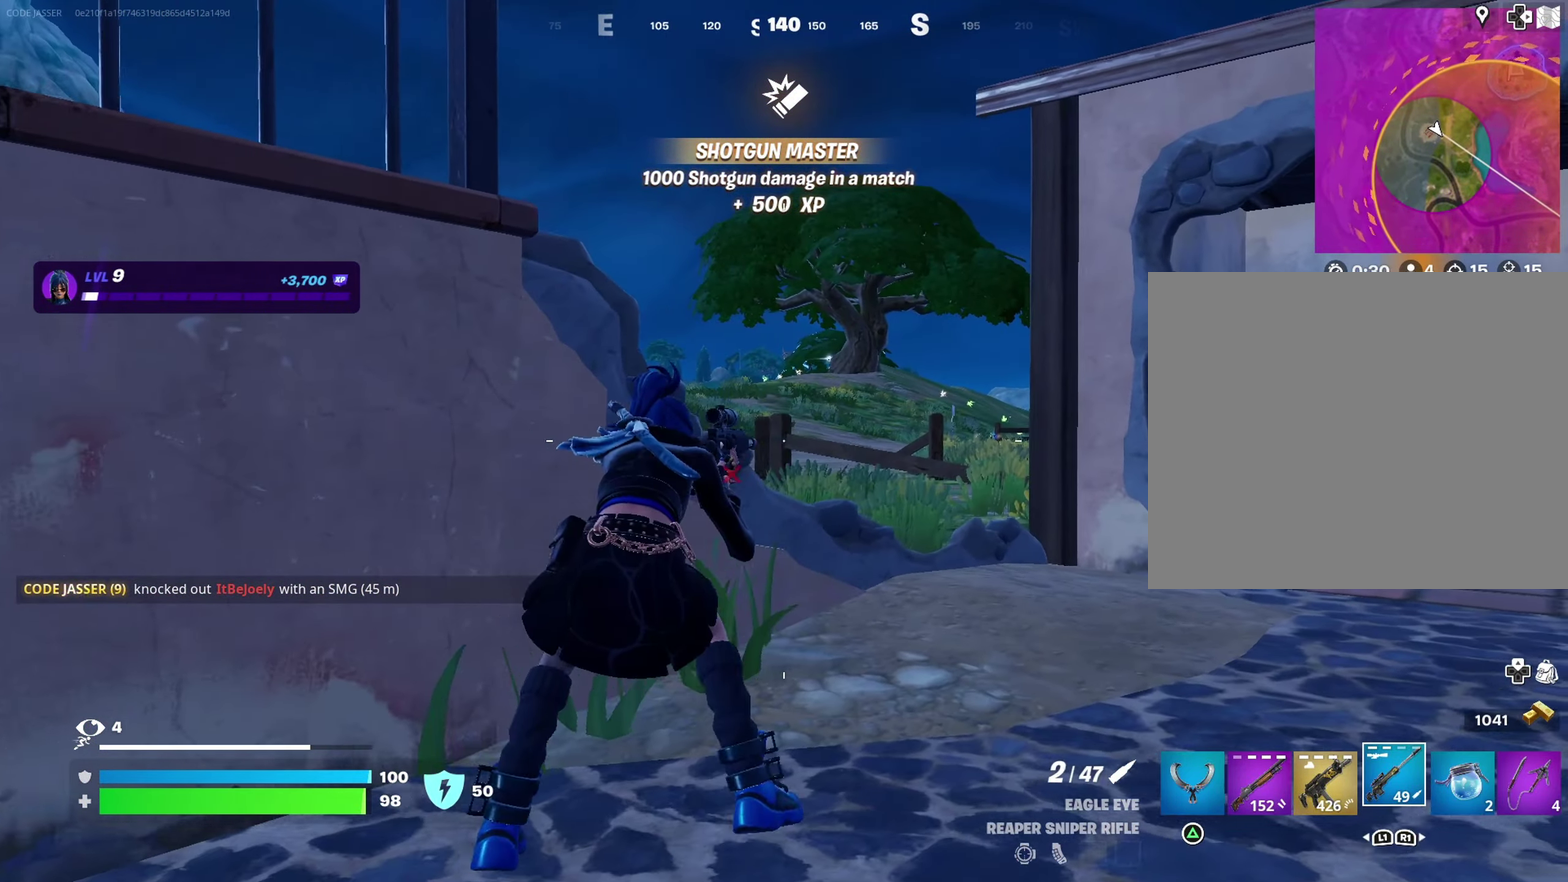
Gameplay with a controller (PlayStation layout); each line is a JSON object with the inputs held at the frame after it (dt_ms = milliseconds from this image to that frame). "events" lists button and stick changes between this image and that frame as [ms after this image, input, new state], when the widget could be followed in between.
{"dt_ms": 300, "buttons": [], "left_stick": "left", "right_stick": "center"}
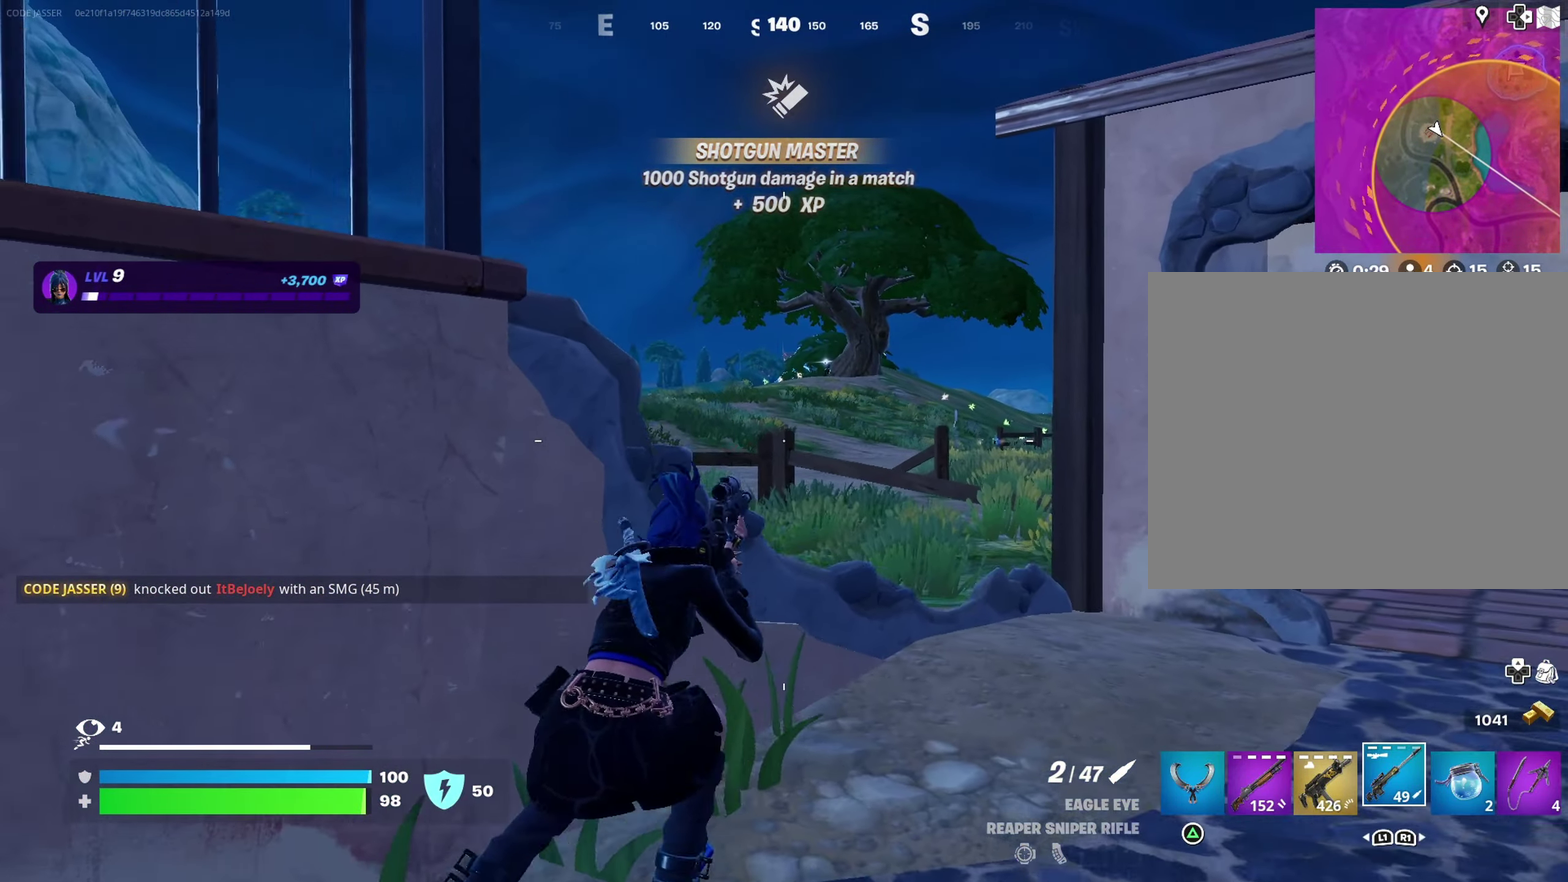
{"dt_ms": 700, "buttons": ["L2"], "left_stick": "down-right", "right_stick": "center"}
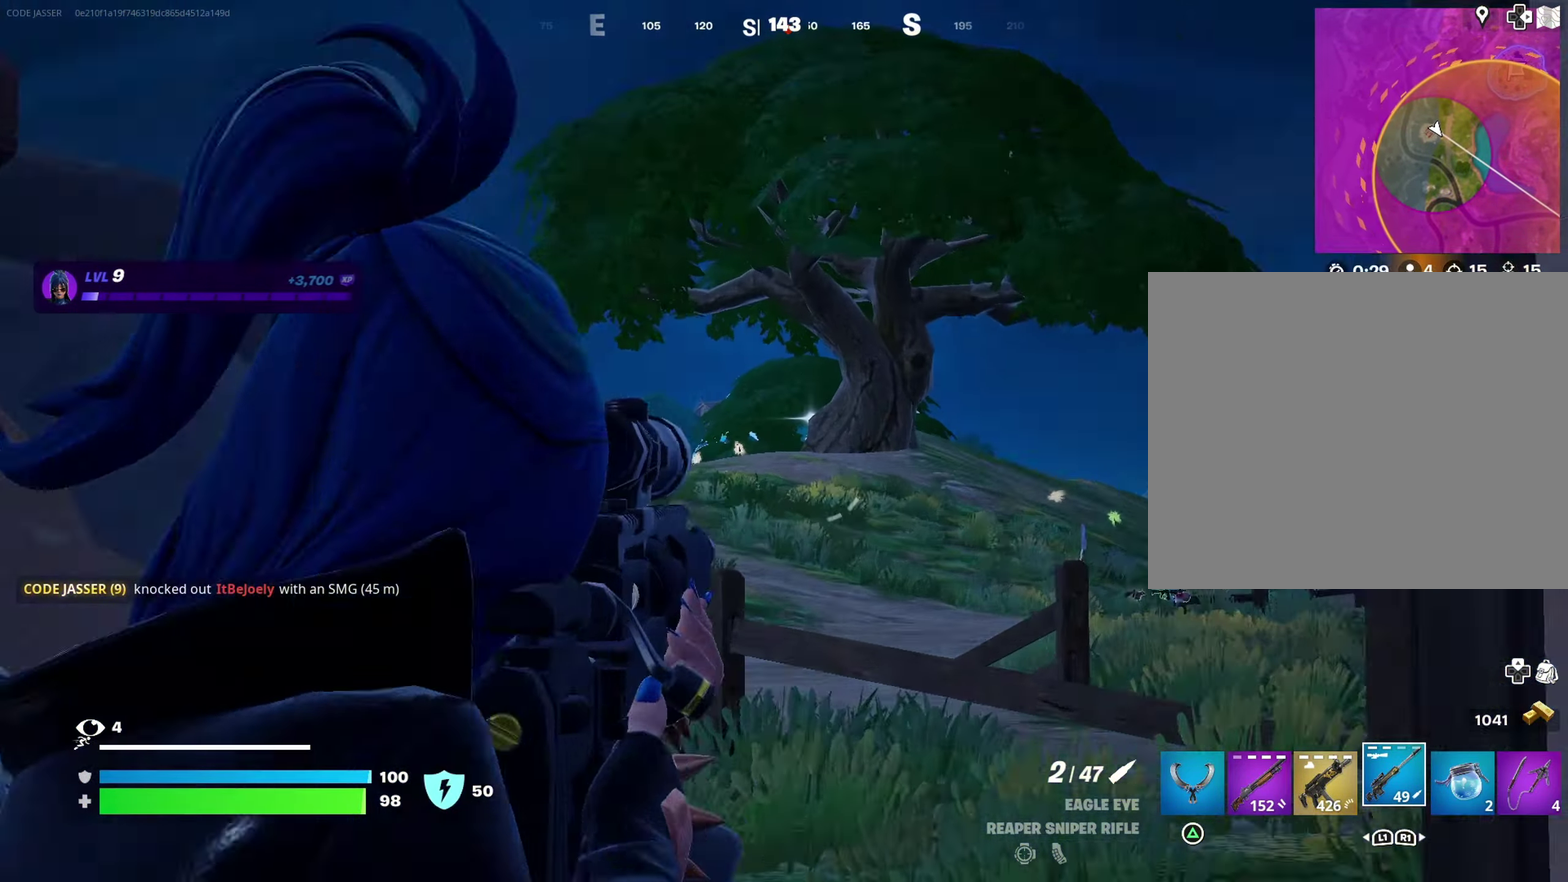
{"dt_ms": 300, "buttons": ["L2"], "left_stick": "down", "right_stick": "center", "events": [[83, "left_stick", "down"], [150, "left_stick", "down-right"], [167, "right_stick", "up-right"], [283, "left_stick", "down"], [283, "right_stick", "center"]]}
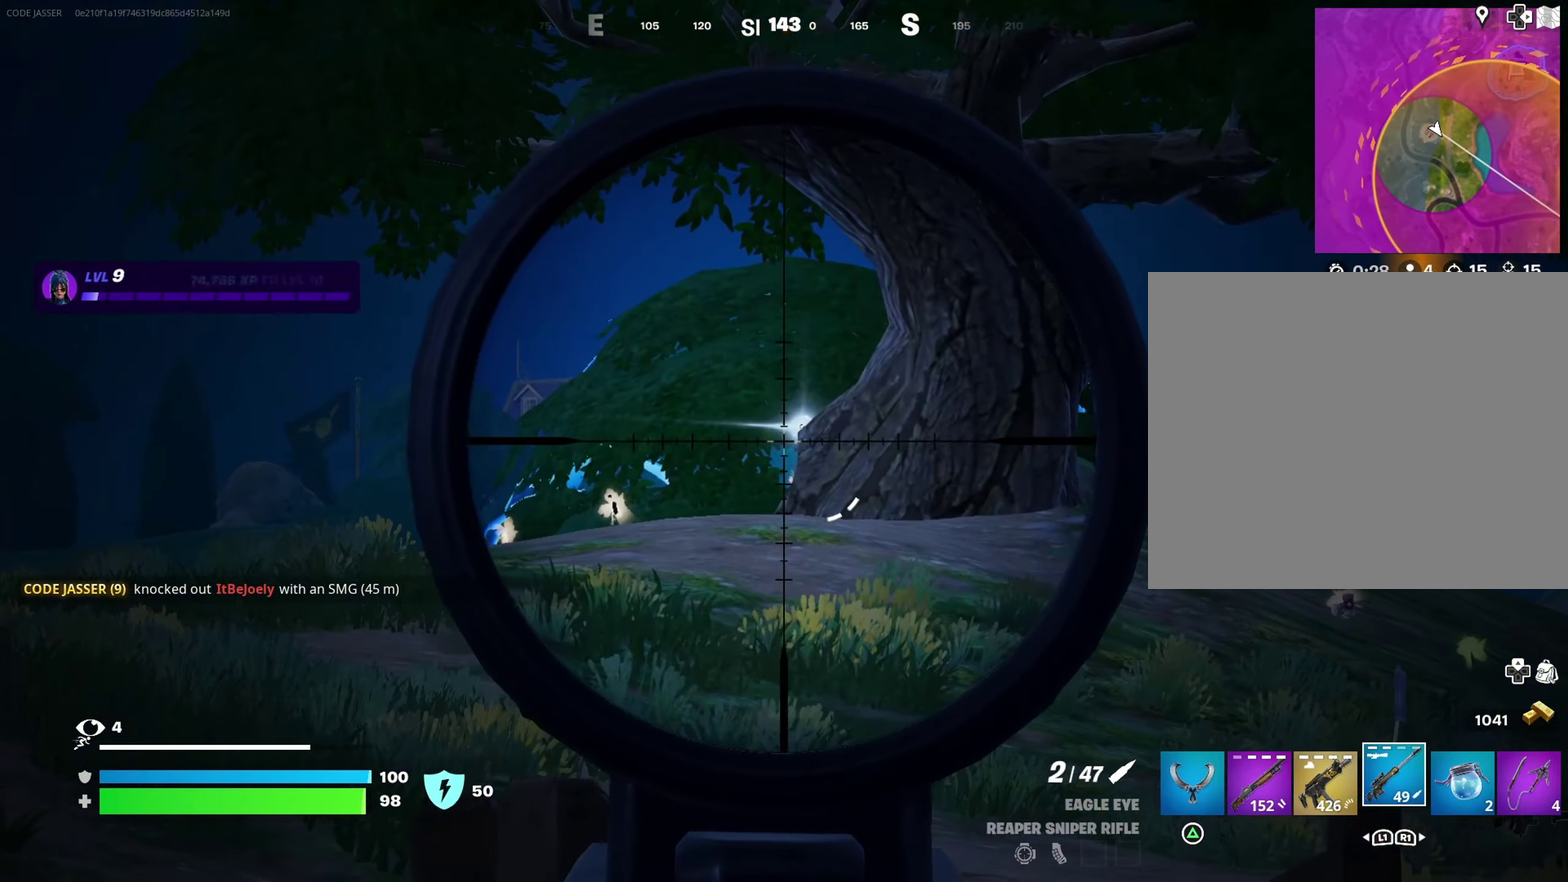
{"dt_ms": 900, "buttons": [], "left_stick": "up-left", "right_stick": "center"}
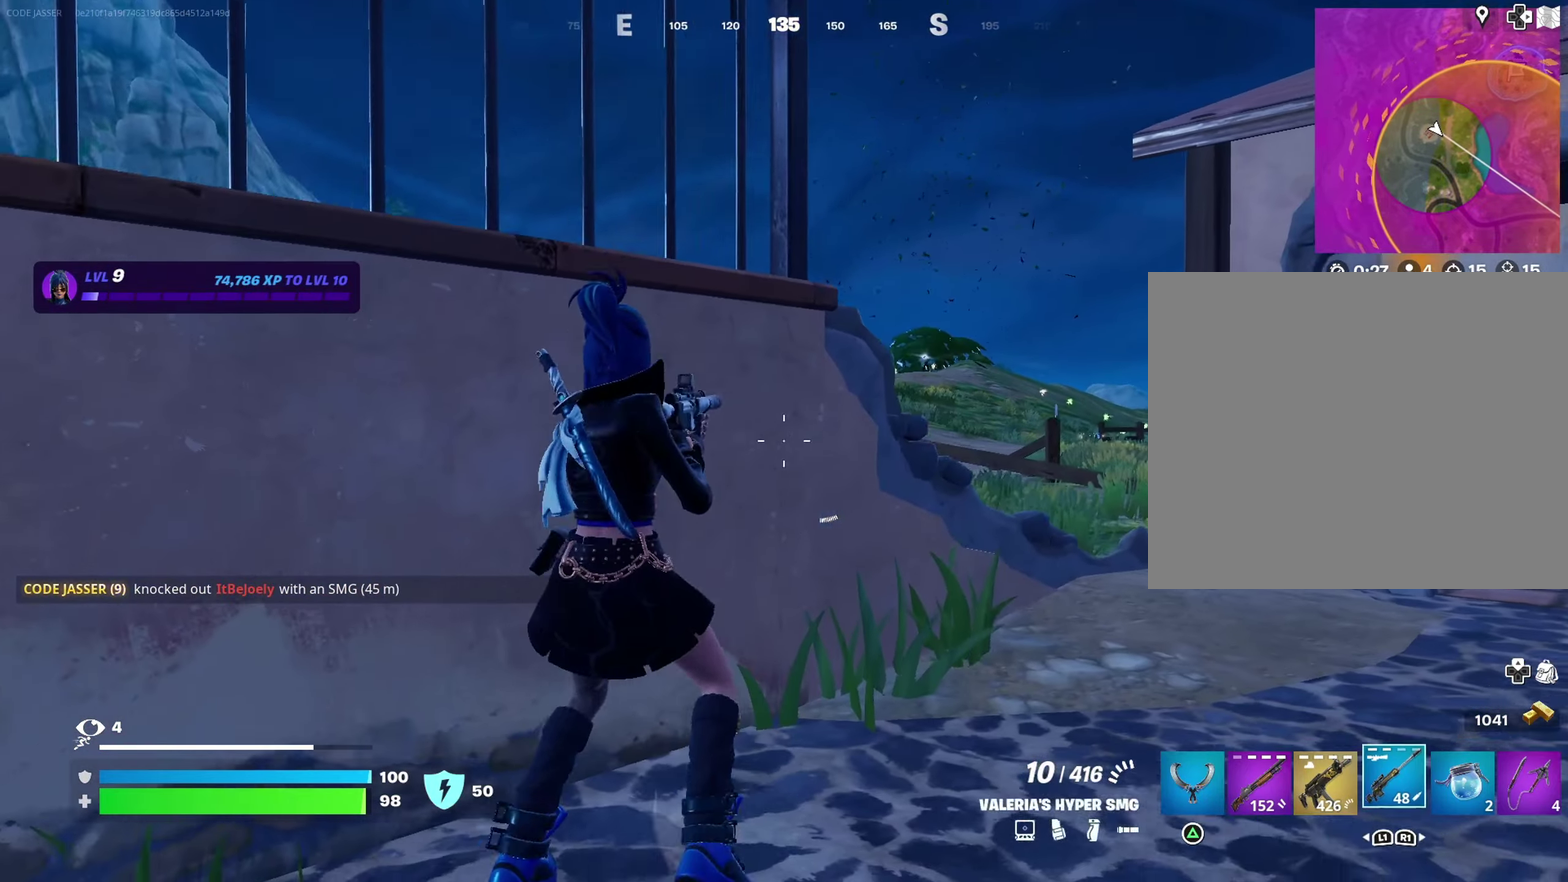
{"dt_ms": 300, "buttons": [], "left_stick": "center", "right_stick": "center", "events": [[33, "left_stick", "left"], [133, "left_stick", "center"]]}
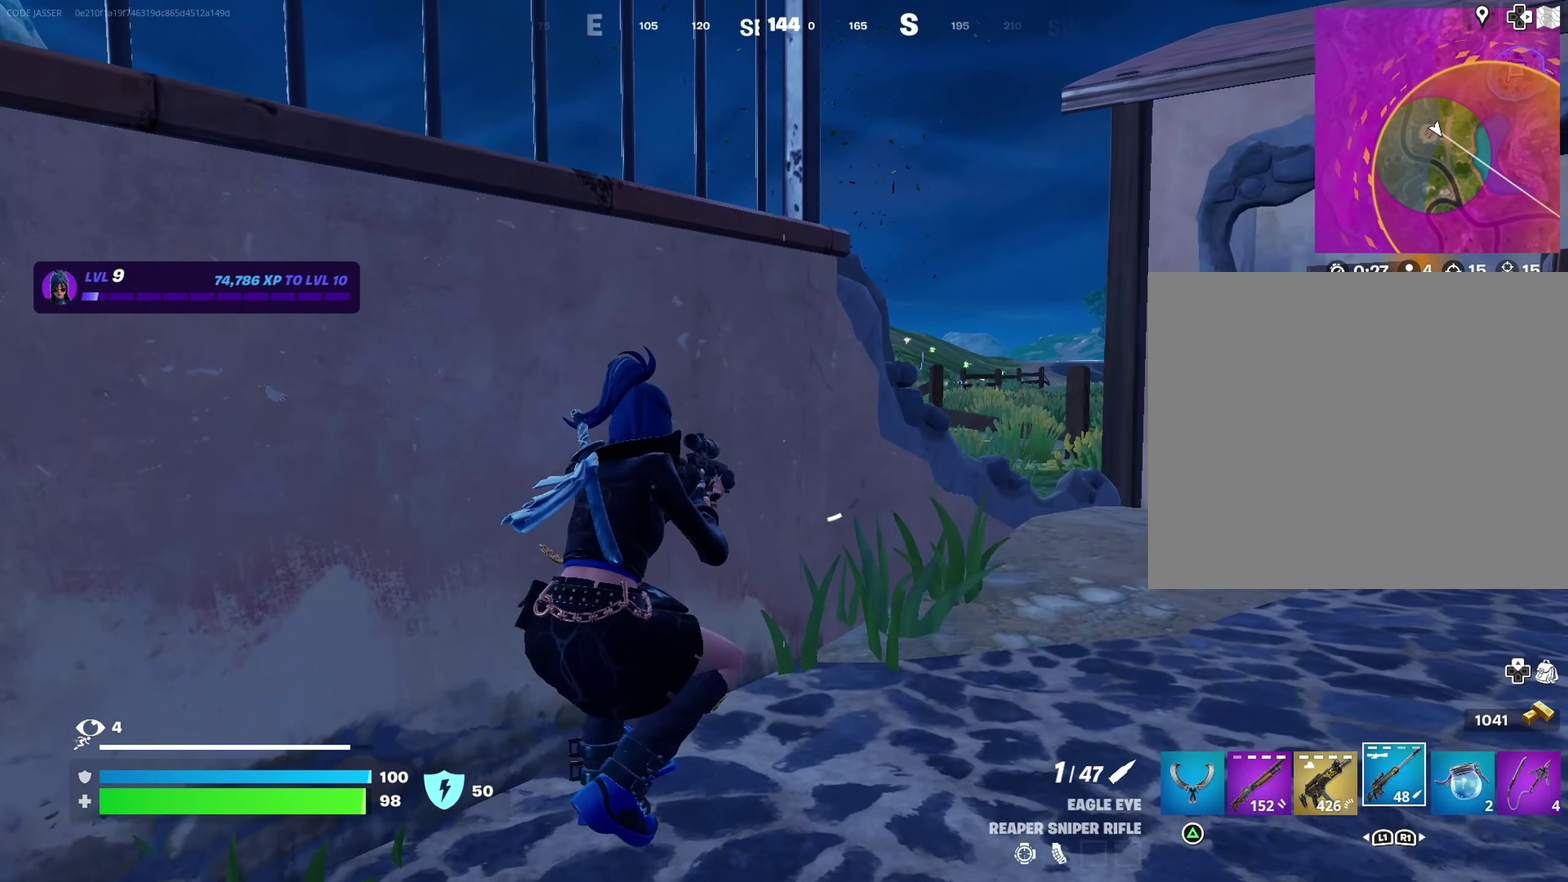
{"dt_ms": 500, "buttons": [], "left_stick": "center", "right_stick": "center", "events": [[217, "SQUARE", "down"], [300, "SQUARE", "up"]]}
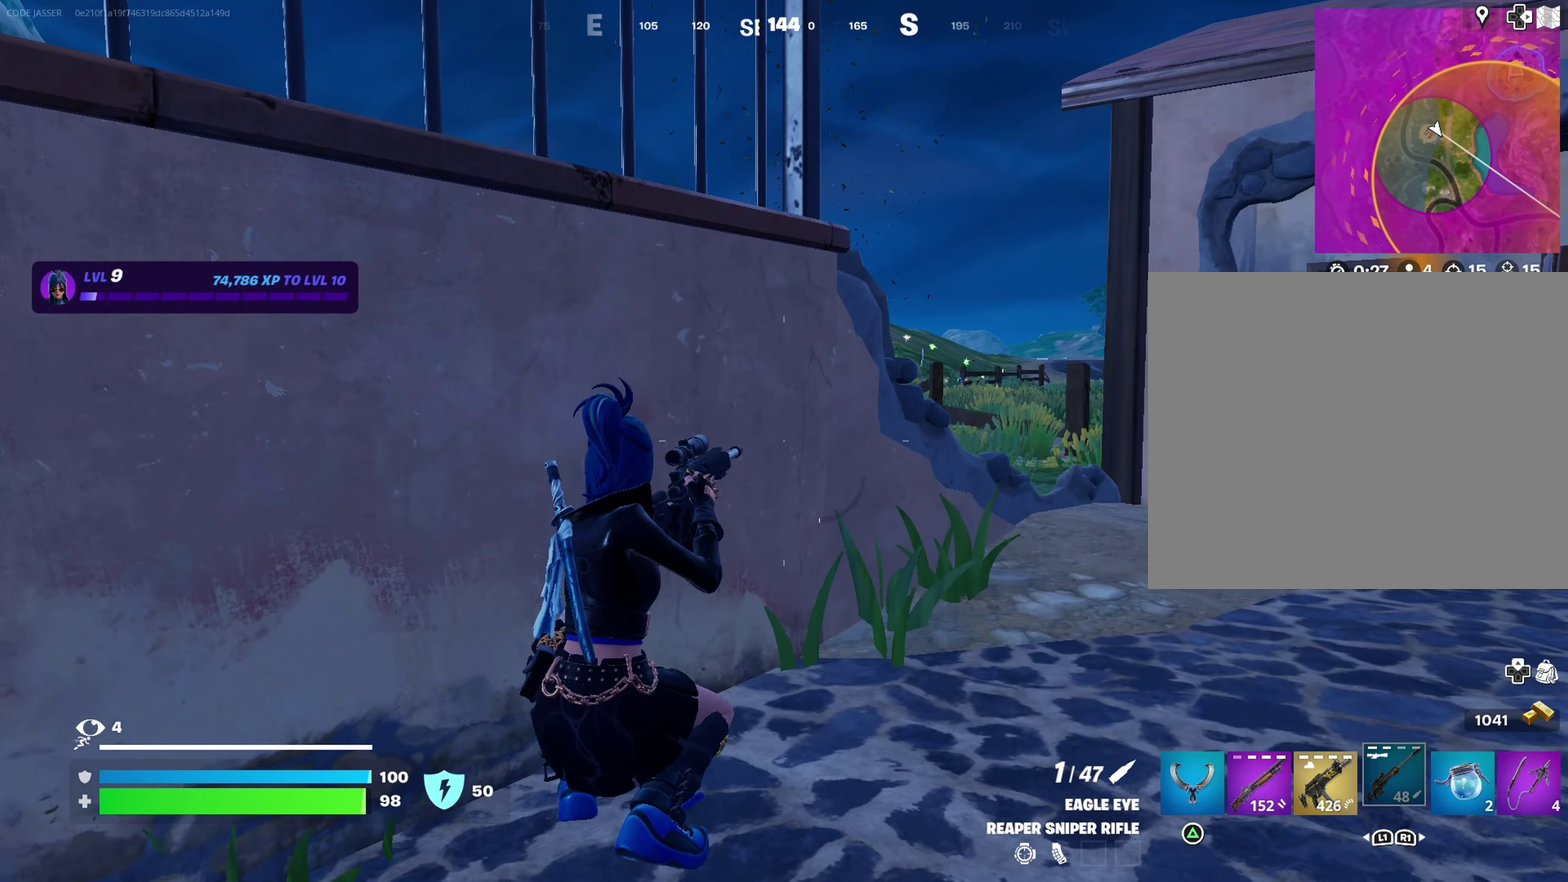
{"dt_ms": 500, "buttons": [], "left_stick": "center", "right_stick": "center"}
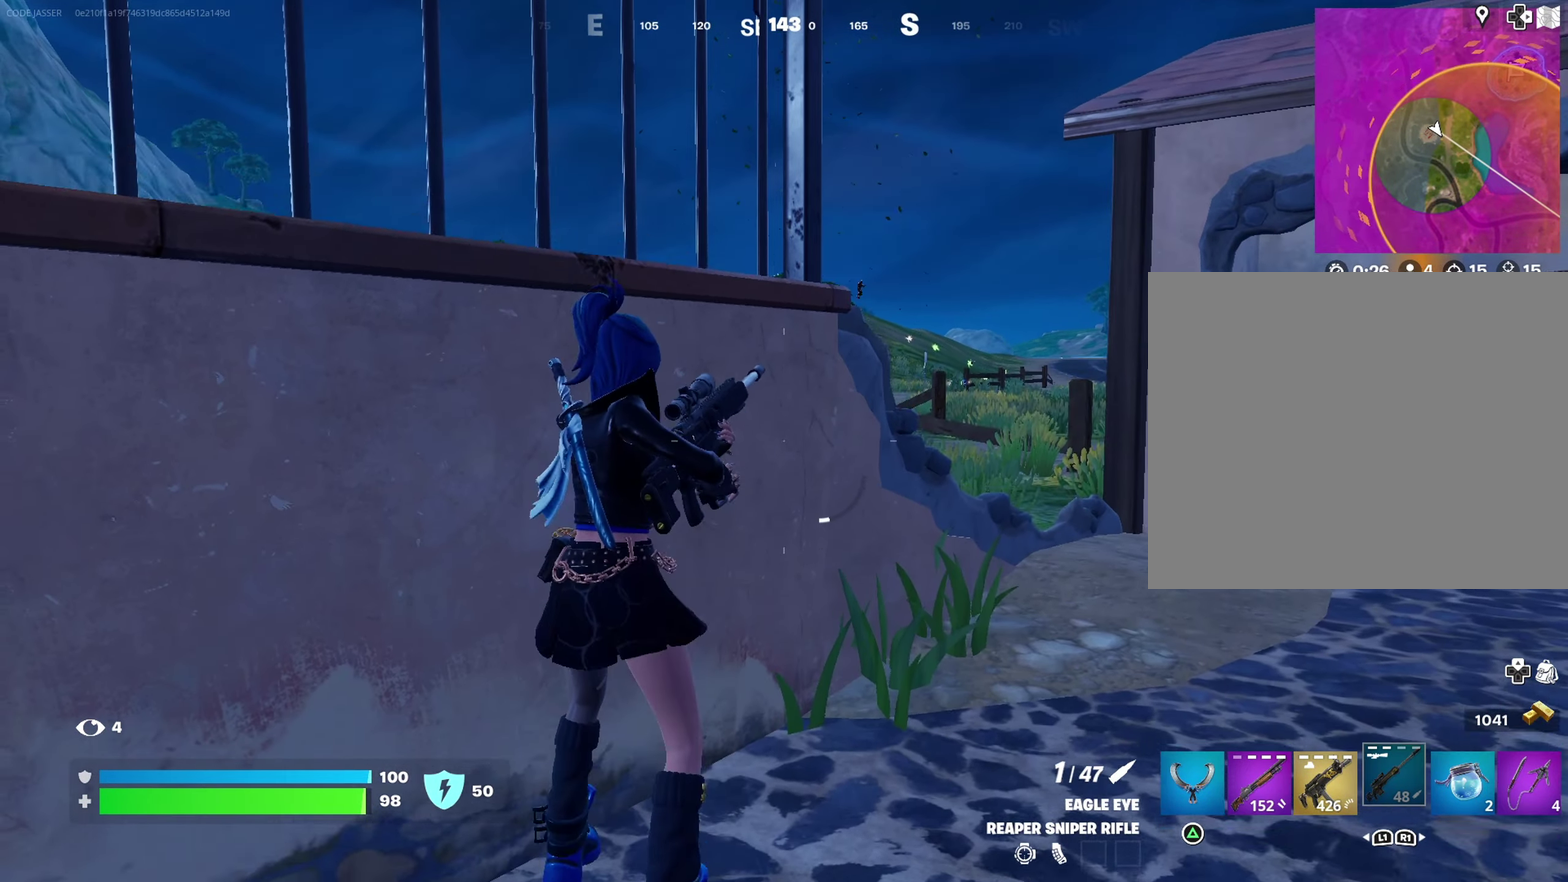
{"dt_ms": 500, "buttons": [], "left_stick": "center", "right_stick": "center"}
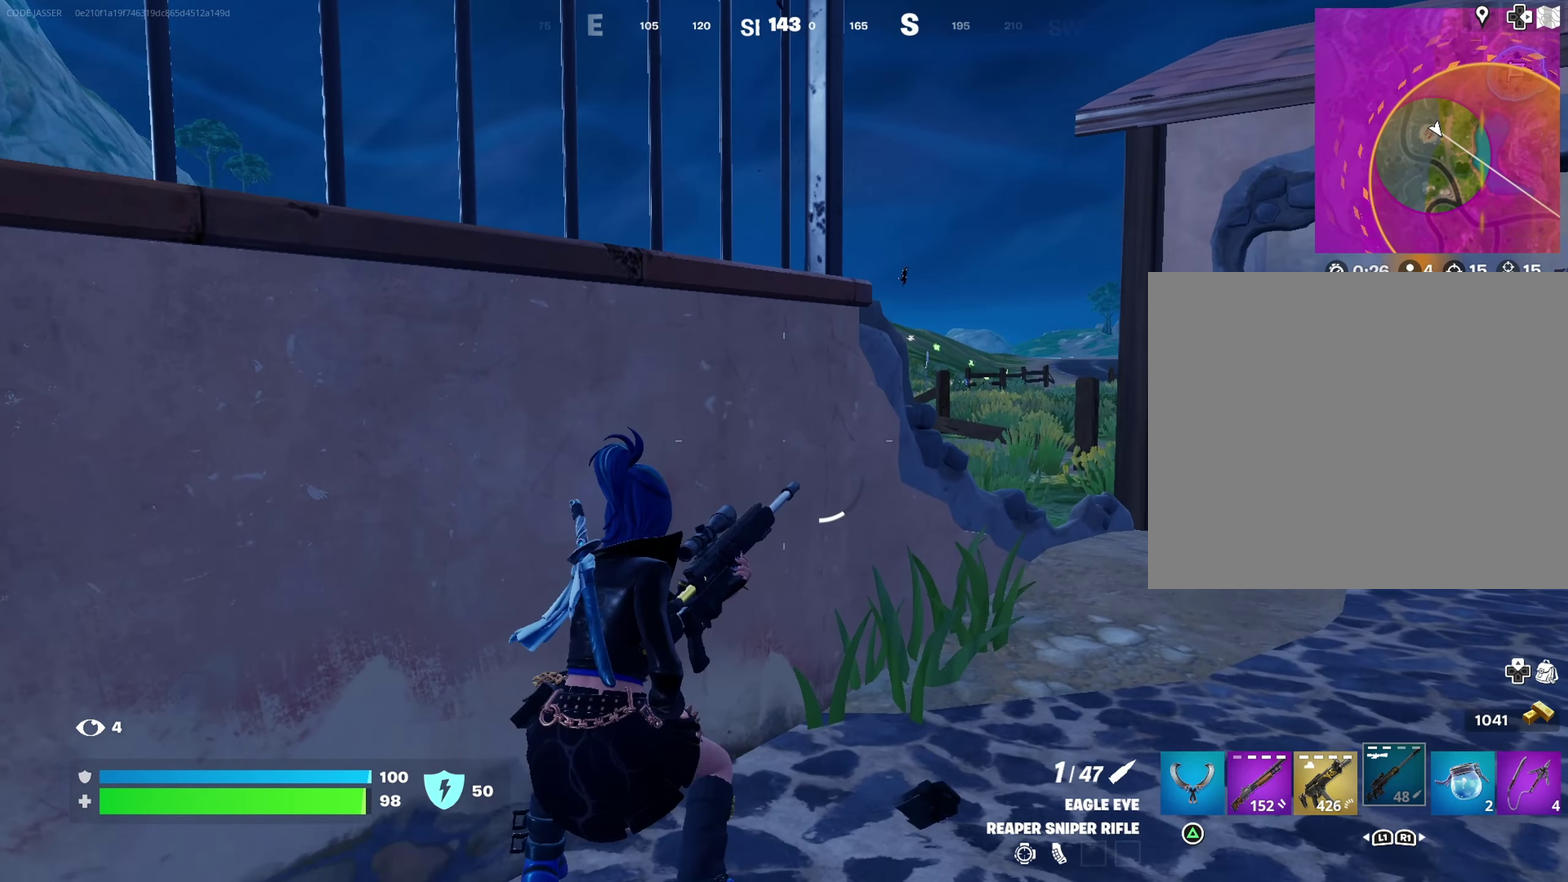
{"dt_ms": 500, "buttons": [], "left_stick": "up-right", "right_stick": "center"}
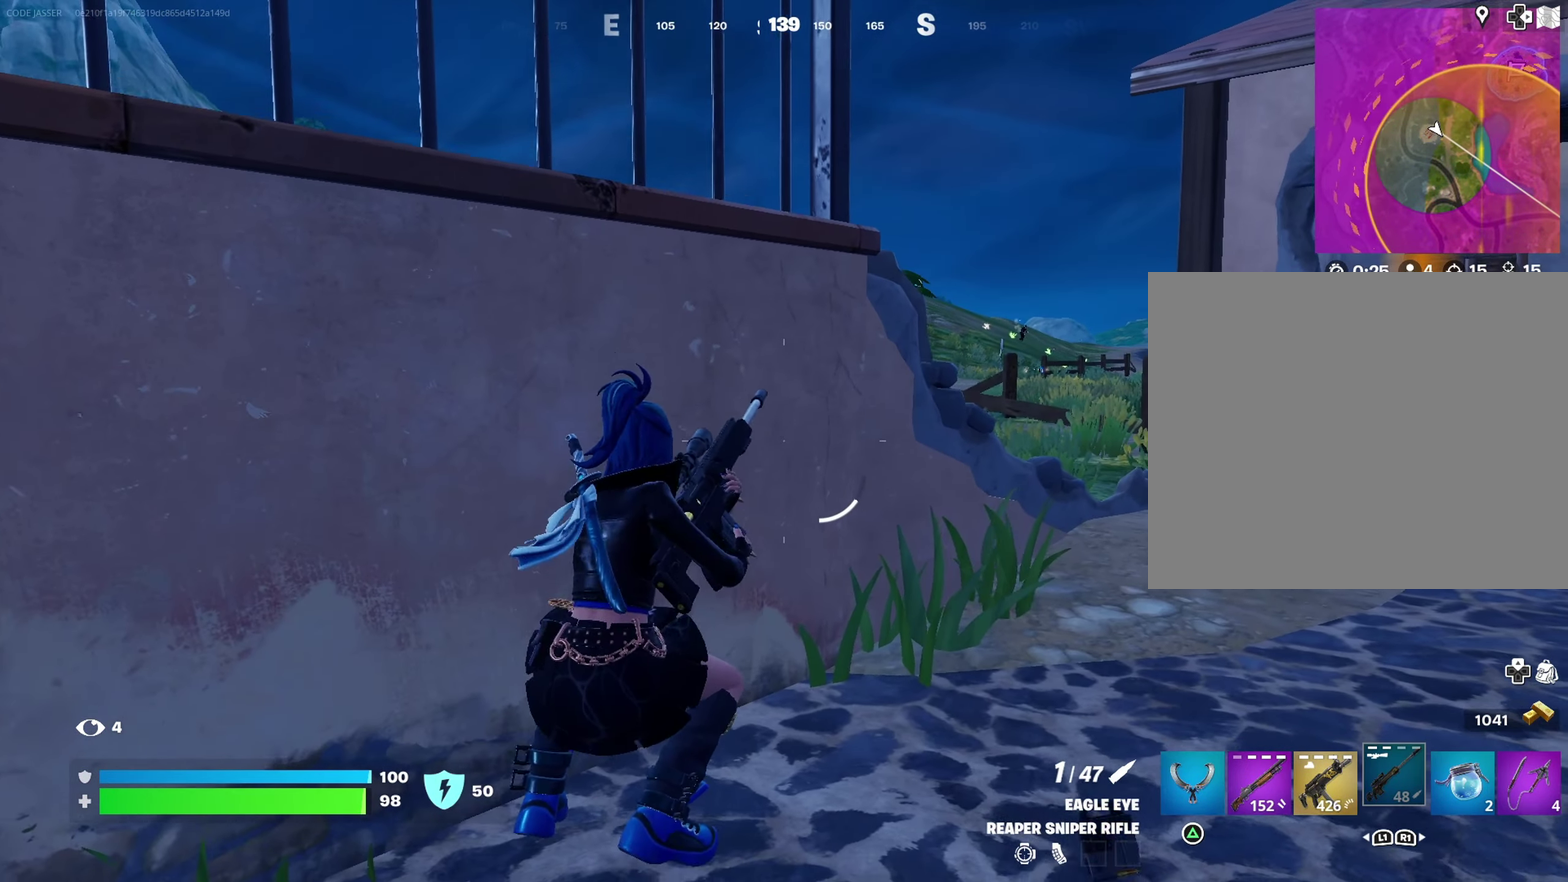
{"dt_ms": 500, "buttons": [], "left_stick": "left", "right_stick": "center", "events": [[17, "left_stick", "center"], [467, "left_stick", "left"]]}
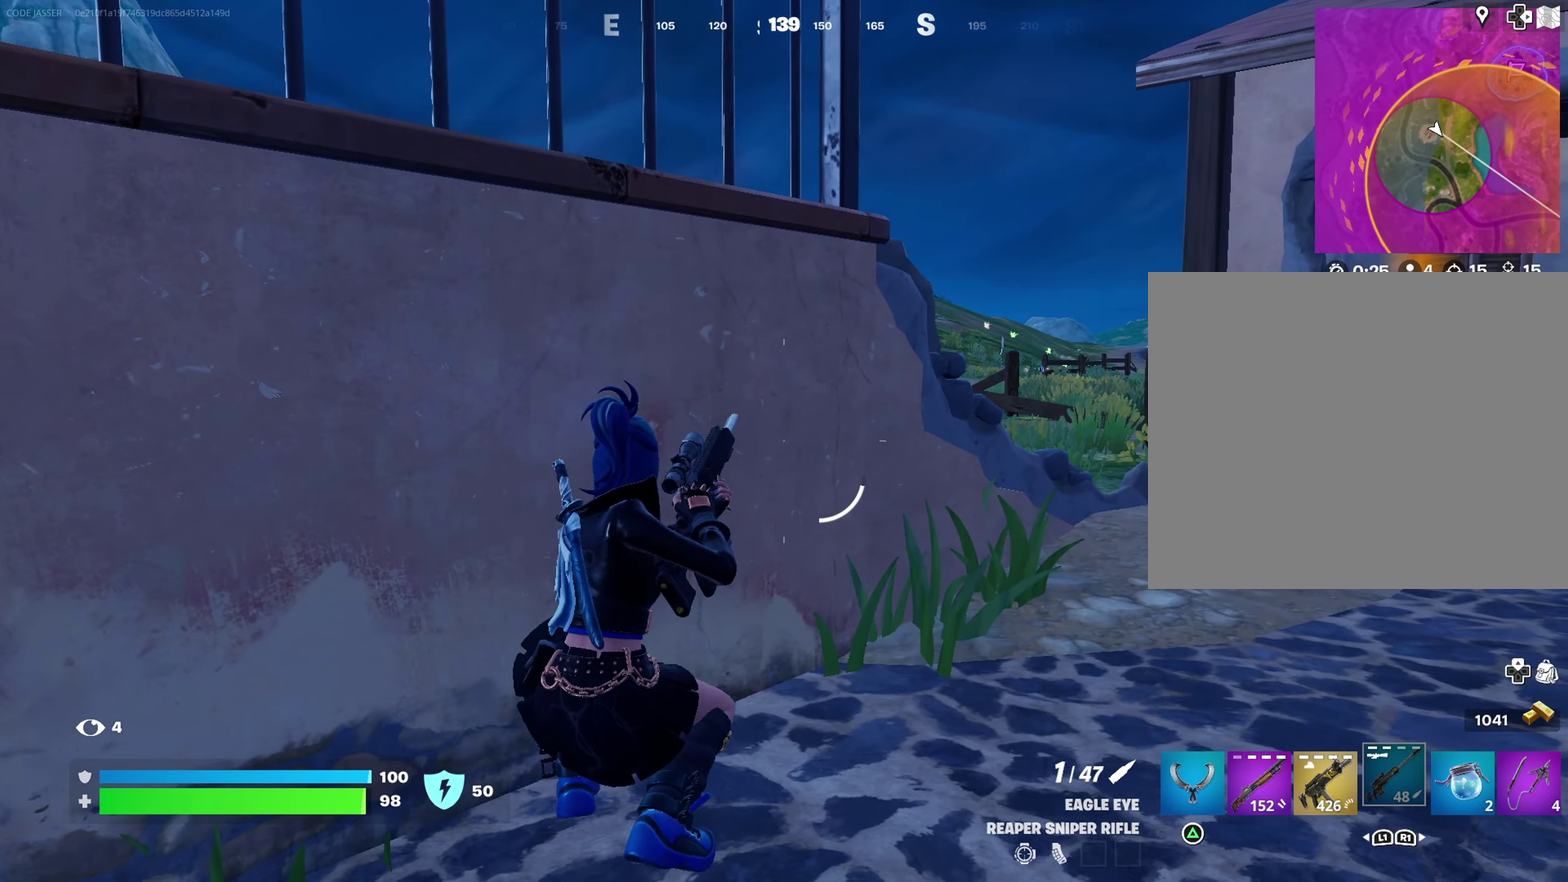
{"dt_ms": 500, "buttons": [], "left_stick": "up-right", "right_stick": "center"}